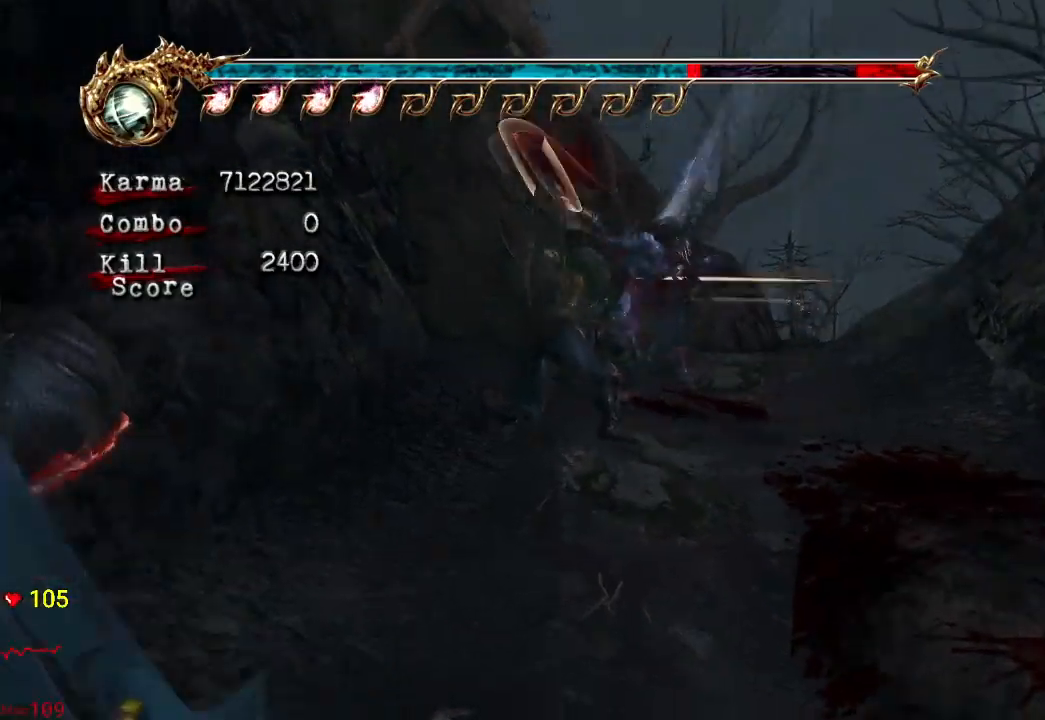
Gameplay with a controller (Xbox layout); each line is a JSON object with the inputs held at the frame after it (dt_ms = milliseconds from this image to that frame). "events" lists button and stick changes between this image and that frame as [ms after this image, input, new state], when the widget could be followed in between. Not read: DPAD_RIGHT L3 R3.
{"dt_ms": 500, "buttons": ["L2"], "left_stick": "up-right", "right_stick": "center", "events": [[17, "left_stick", "center"], [100, "left_stick", "up"], [167, "left_stick", "up-right"], [300, "left_stick", "center"], [367, "left_stick", "up-right"]]}
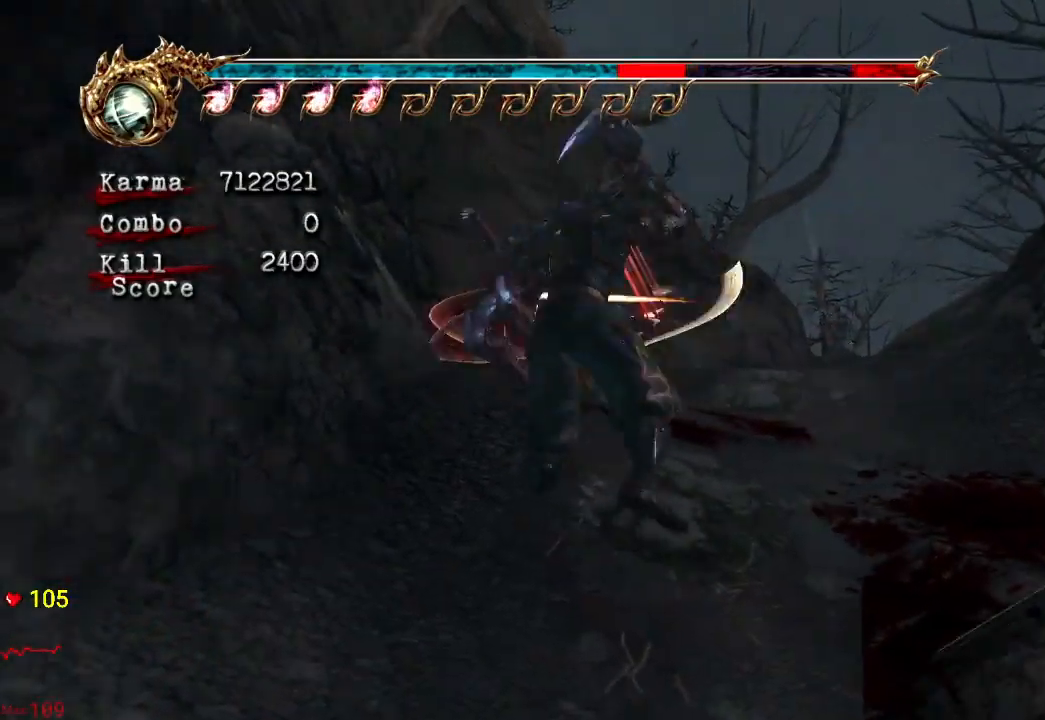
{"dt_ms": 500, "buttons": ["L2"], "left_stick": "center", "right_stick": "center", "events": [[50, "left_stick", "center"], [200, "right_stick", "left"], [267, "left_stick", "up-right"], [350, "right_stick", "center"], [450, "left_stick", "center"]]}
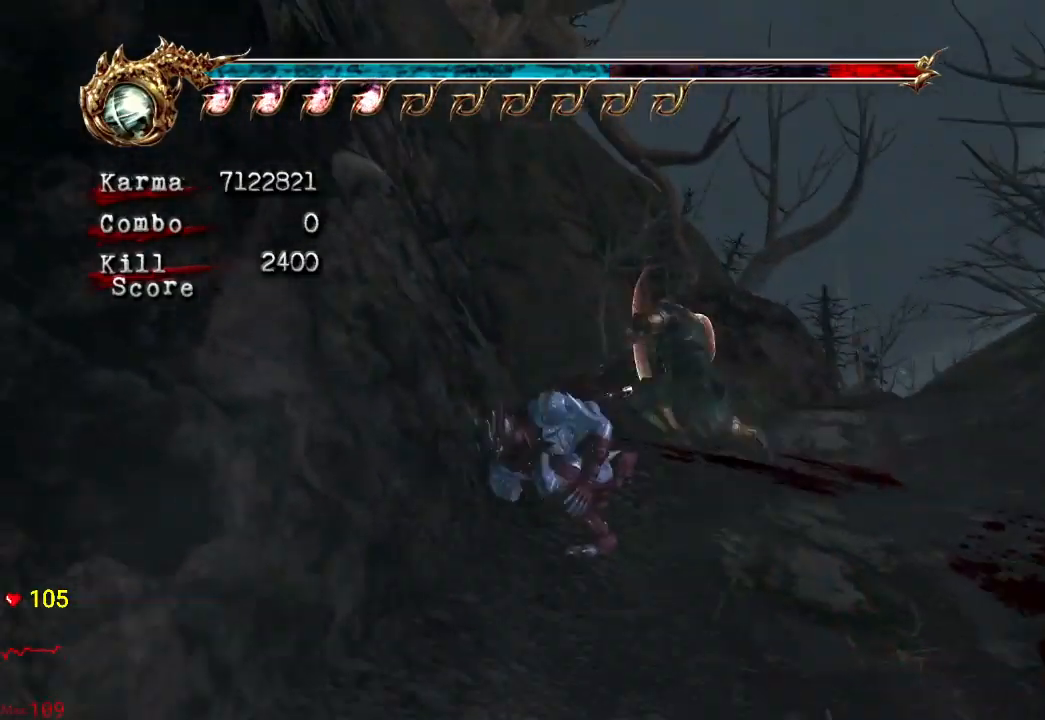
{"dt_ms": 500, "buttons": ["A", "L2"], "left_stick": "up-right", "right_stick": "center", "events": [[100, "left_stick", "up"], [150, "left_stick", "up-right"], [483, "A", "down"]]}
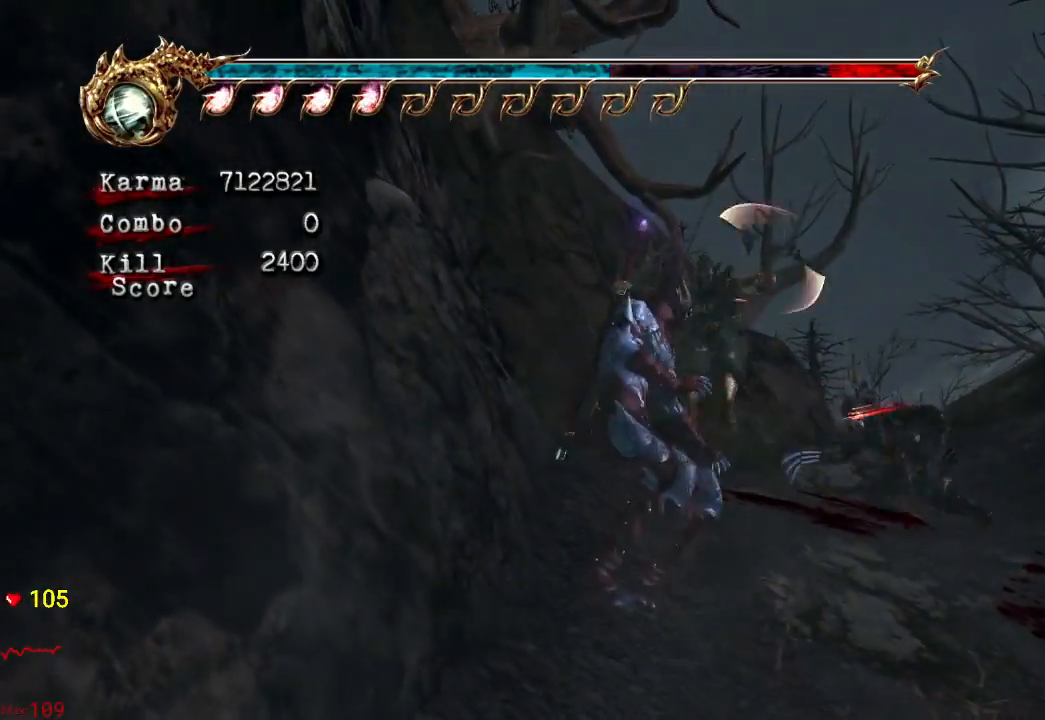
{"dt_ms": 500, "buttons": ["A"], "left_stick": "up-right", "right_stick": "center", "events": [[17, "L2", "up"], [133, "A", "up"], [283, "A", "down"]]}
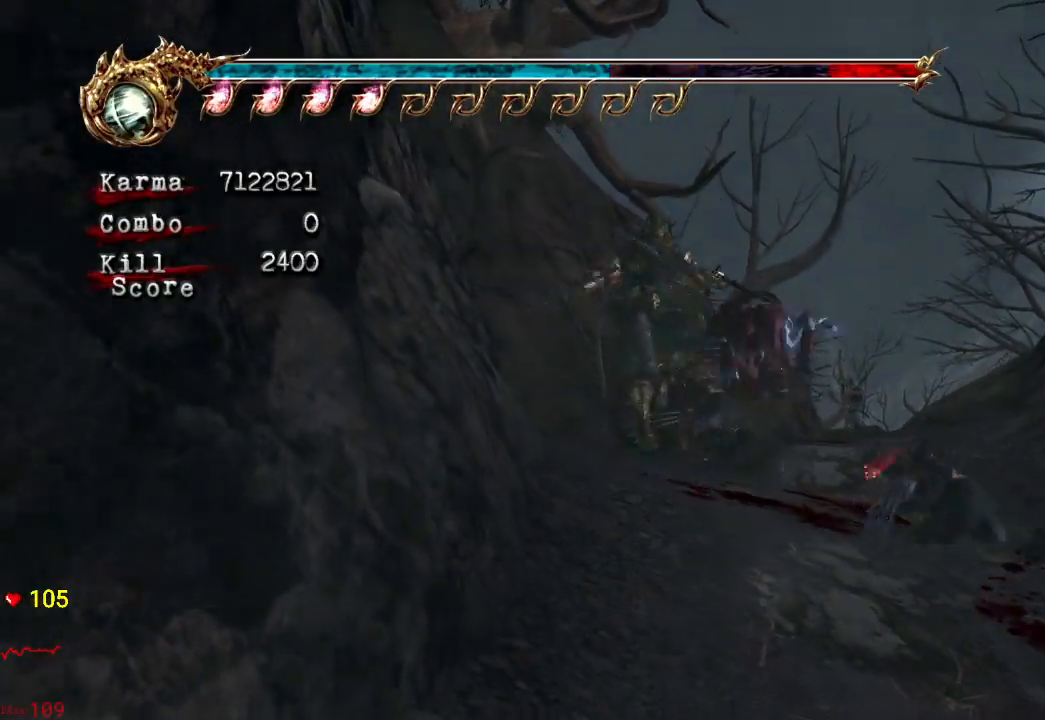
{"dt_ms": 500, "buttons": ["L2"], "left_stick": "up", "right_stick": "center", "events": [[50, "A", "up"], [167, "left_stick", "up"], [367, "L2", "down"]]}
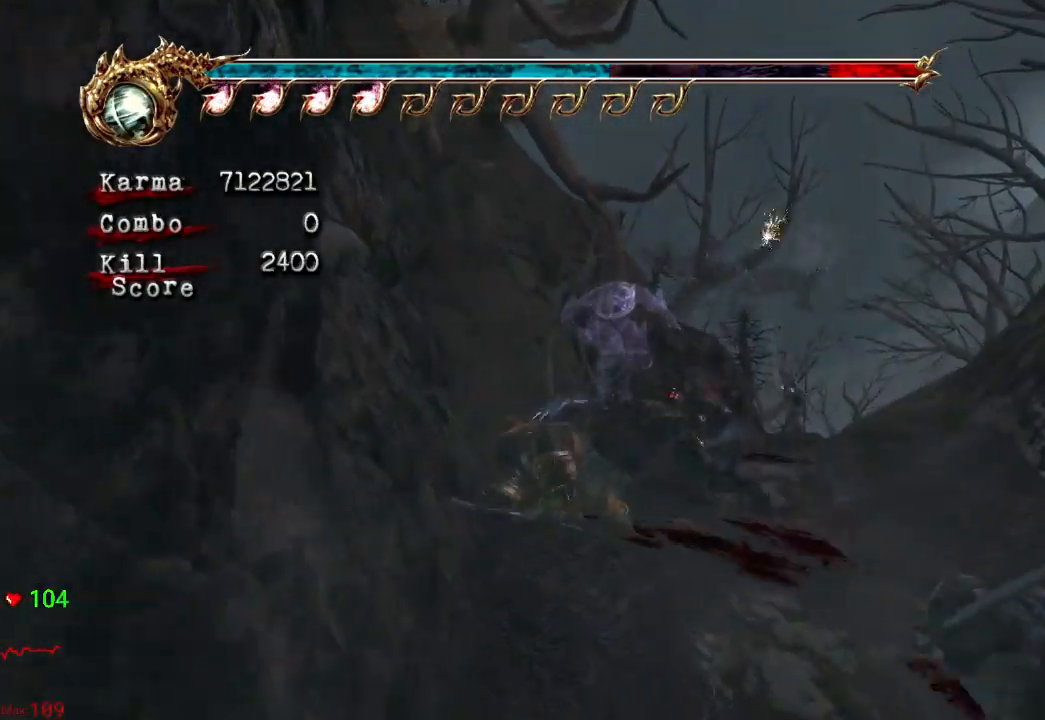
{"dt_ms": 500, "buttons": ["A", "L2"], "left_stick": "up", "right_stick": "center", "events": [[50, "L2", "up"], [267, "L2", "down"], [433, "A", "down"]]}
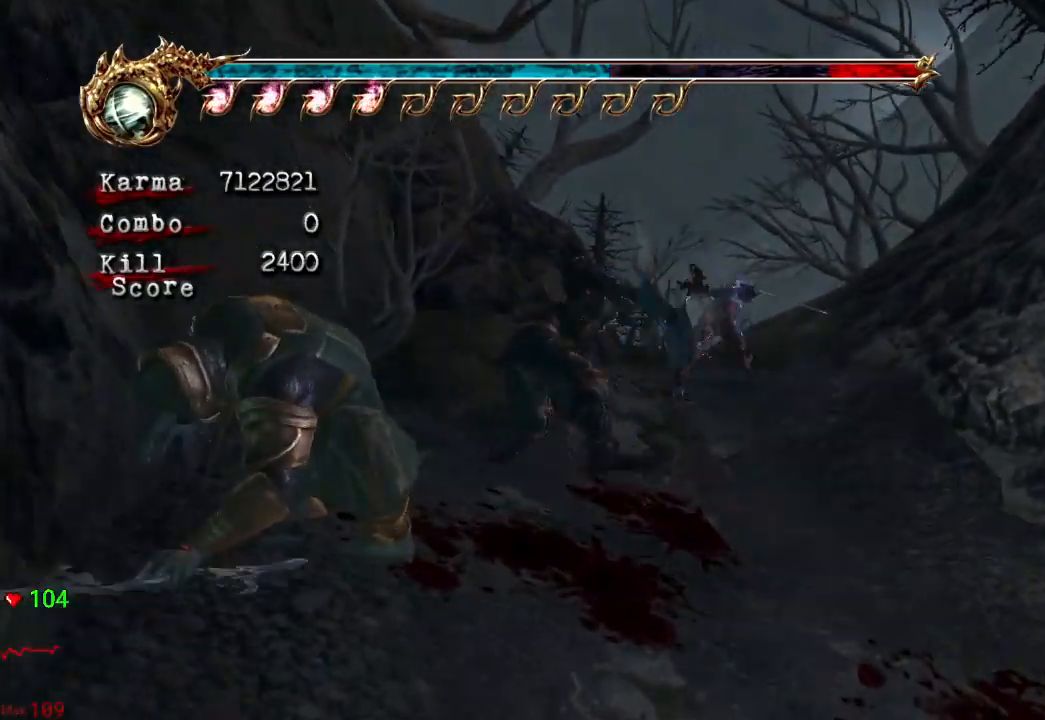
{"dt_ms": 500, "buttons": [], "left_stick": "up", "right_stick": "center", "events": [[67, "L2", "up"], [100, "A", "up"], [250, "Y", "down"], [400, "Y", "up"]]}
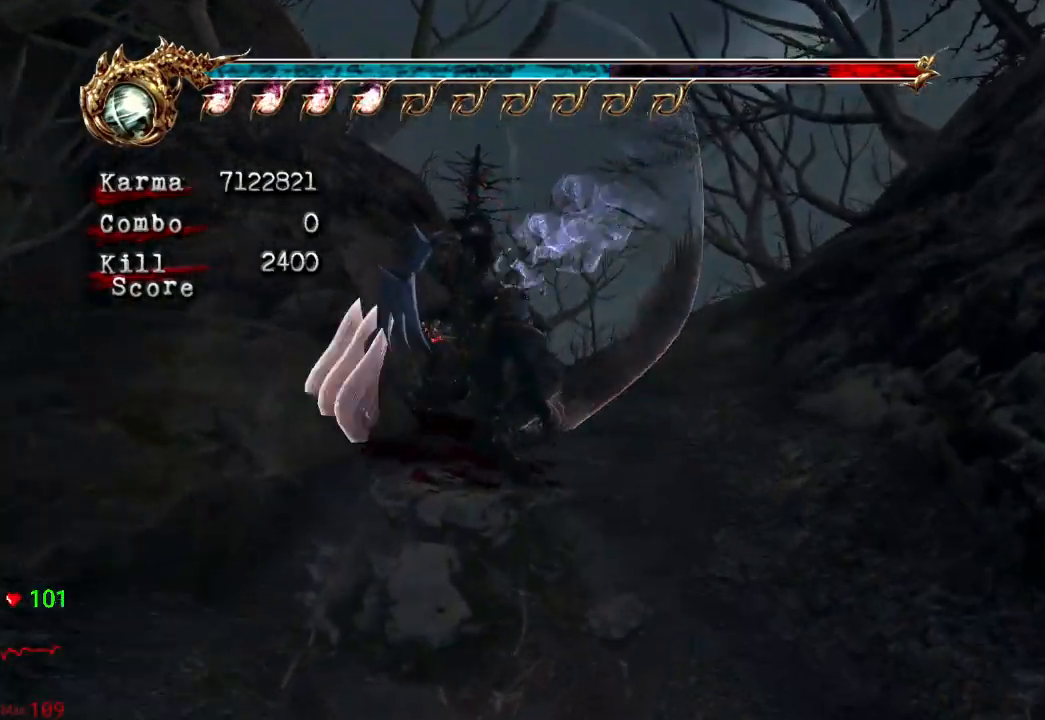
{"dt_ms": 500, "buttons": [], "left_stick": "up-right", "right_stick": "center"}
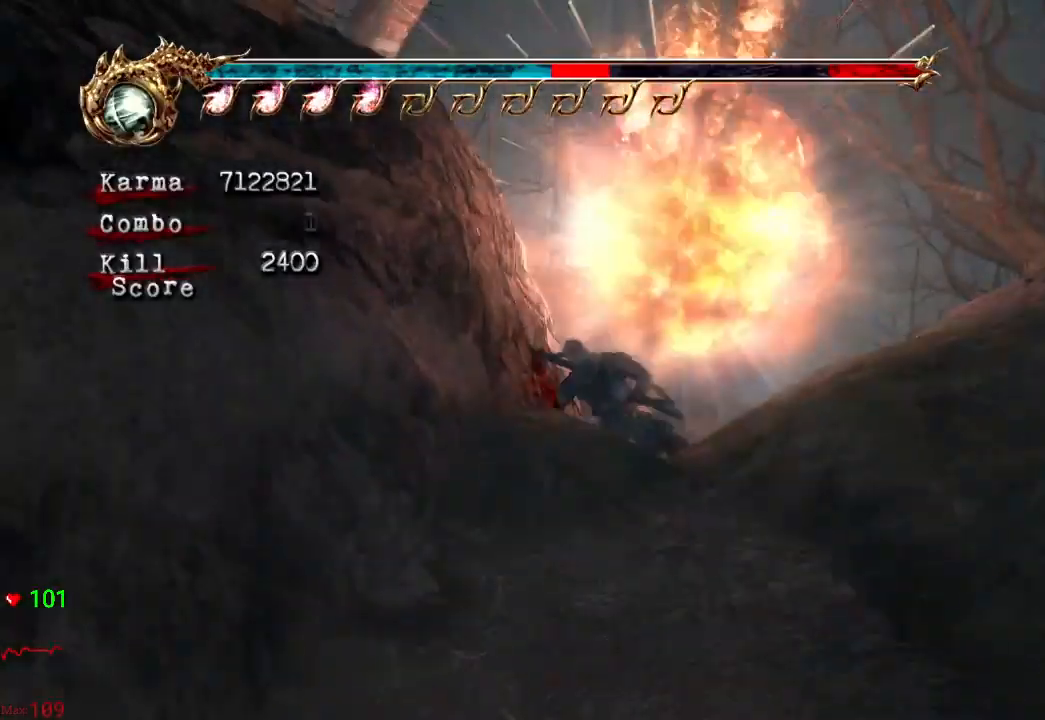
{"dt_ms": 500, "buttons": ["L2"], "left_stick": "up-right", "right_stick": "center", "events": [[67, "L2", "down"]]}
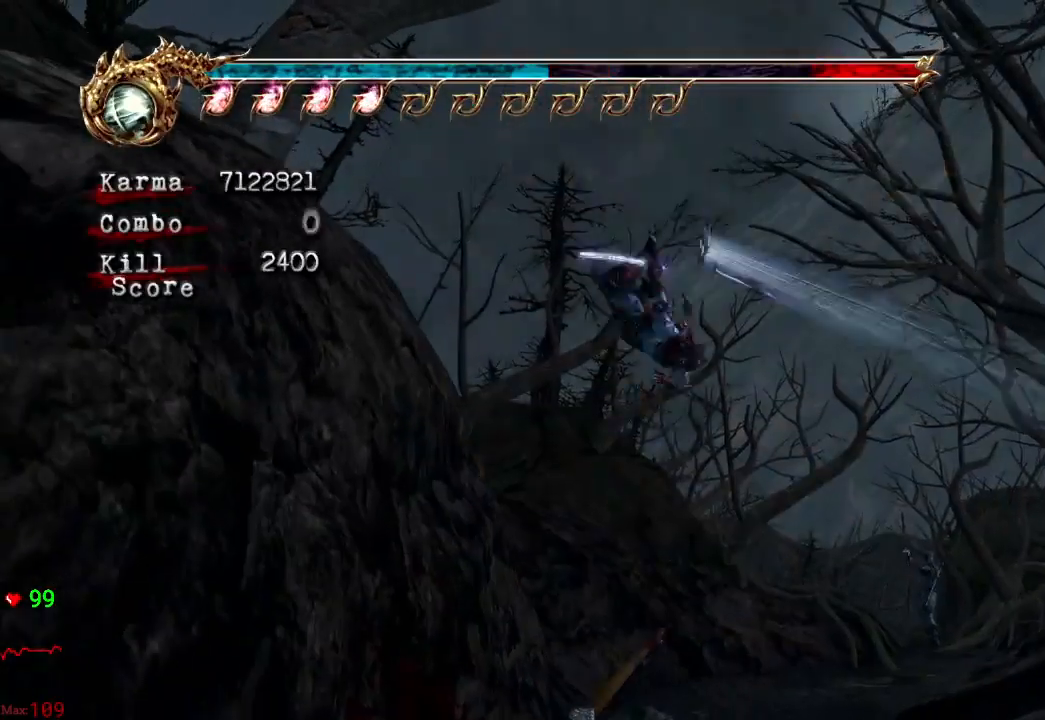
{"dt_ms": 500, "buttons": ["L2"], "left_stick": "up", "right_stick": "center", "events": [[50, "L2", "up"], [67, "left_stick", "center"], [133, "left_stick", "up"], [317, "L2", "down"]]}
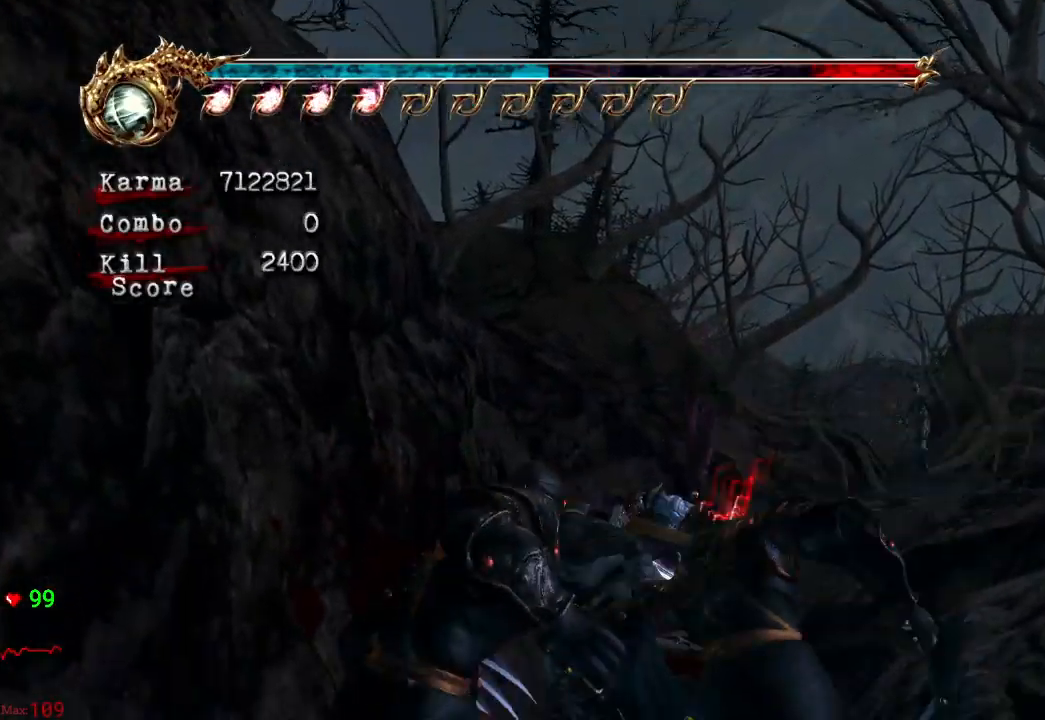
{"dt_ms": 500, "buttons": [], "left_stick": "up", "right_stick": "center", "events": [[233, "A", "down"], [283, "L2", "up"], [433, "A", "up"]]}
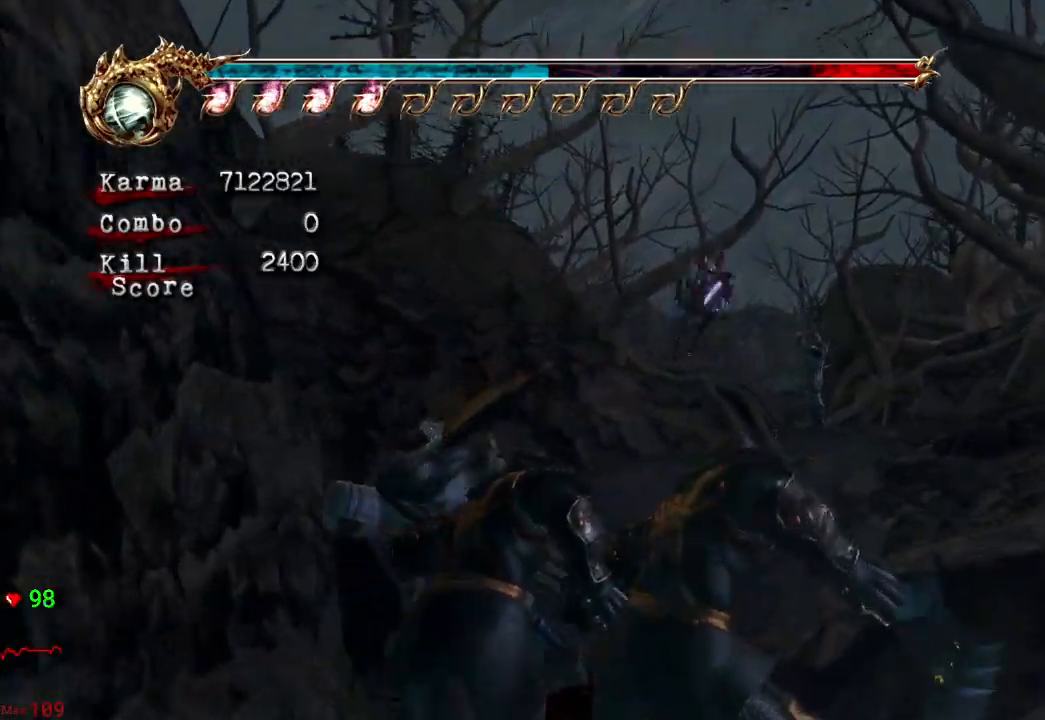
{"dt_ms": 500, "buttons": [], "left_stick": "up", "right_stick": "center"}
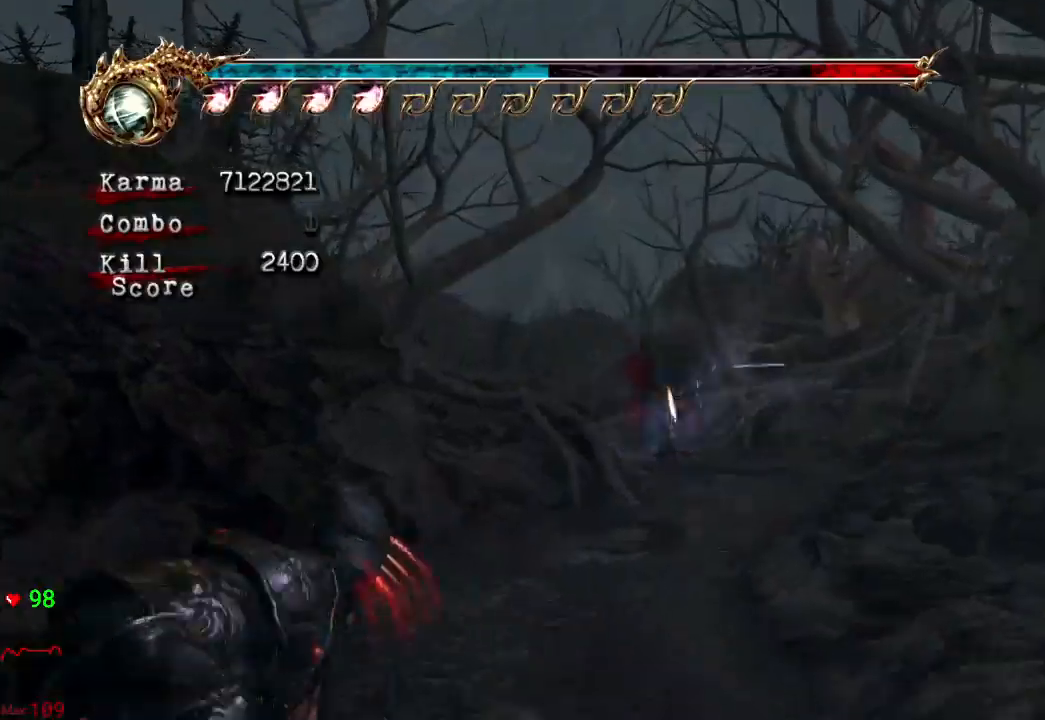
{"dt_ms": 500, "buttons": ["L2"], "left_stick": "up", "right_stick": "center", "events": [[350, "L2", "down"]]}
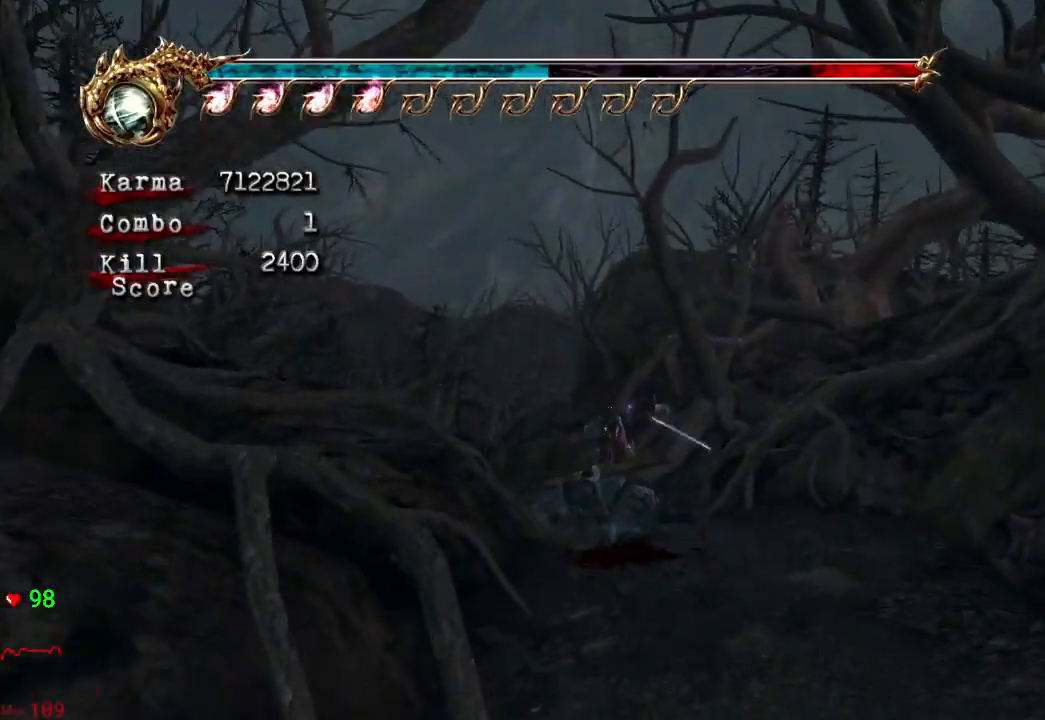
{"dt_ms": 500, "buttons": [], "left_stick": "up", "right_stick": "center", "events": [[17, "A", "down"], [167, "L2", "up"], [183, "A", "up"]]}
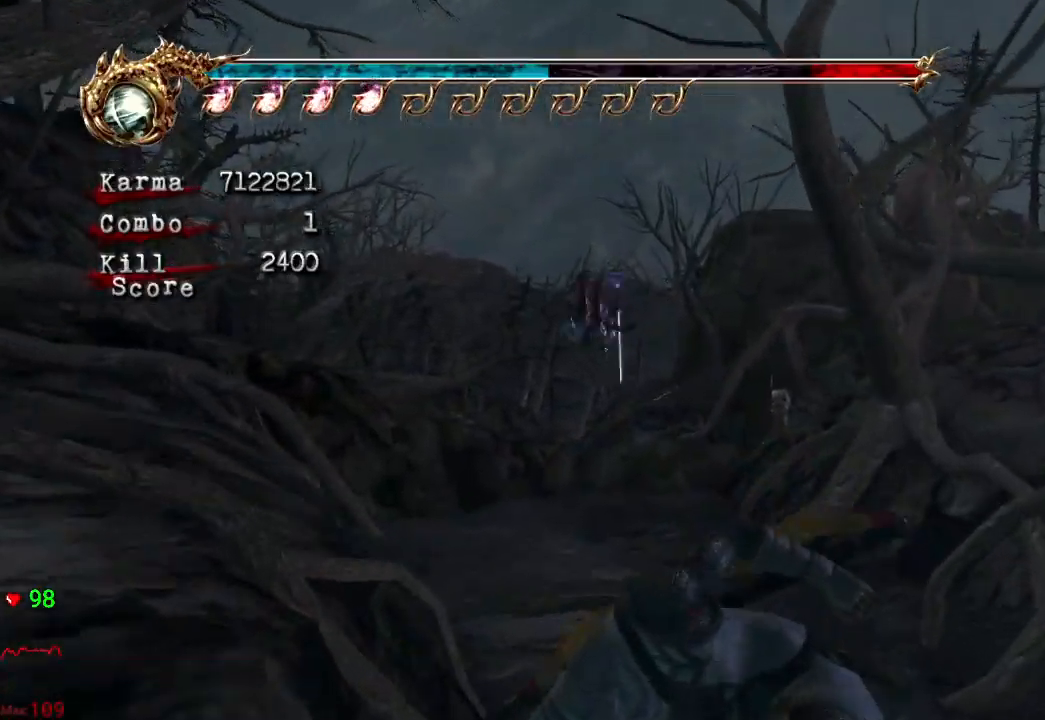
{"dt_ms": 500, "buttons": [], "left_stick": "up", "right_stick": "center", "events": [[33, "Y", "down"], [183, "Y", "up"]]}
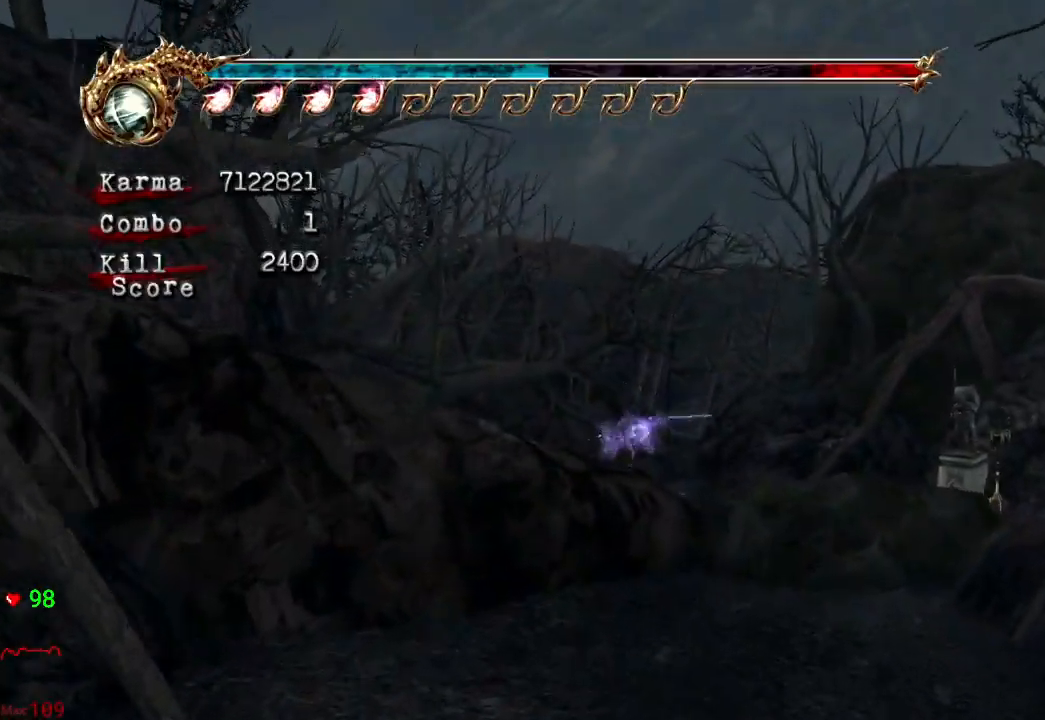
{"dt_ms": 500, "buttons": [], "left_stick": "up", "right_stick": "center", "events": [[367, "A", "down"], [483, "A", "up"]]}
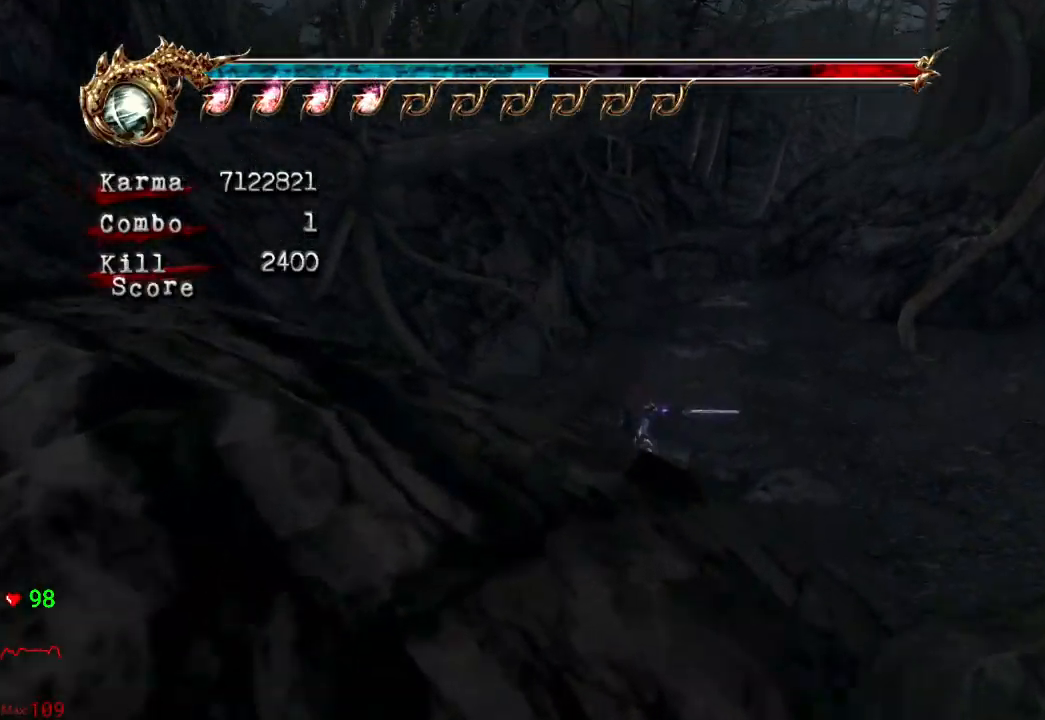
{"dt_ms": 500, "buttons": [], "left_stick": "up", "right_stick": "left", "events": [[33, "A", "down"], [300, "A", "up"], [467, "right_stick", "left"]]}
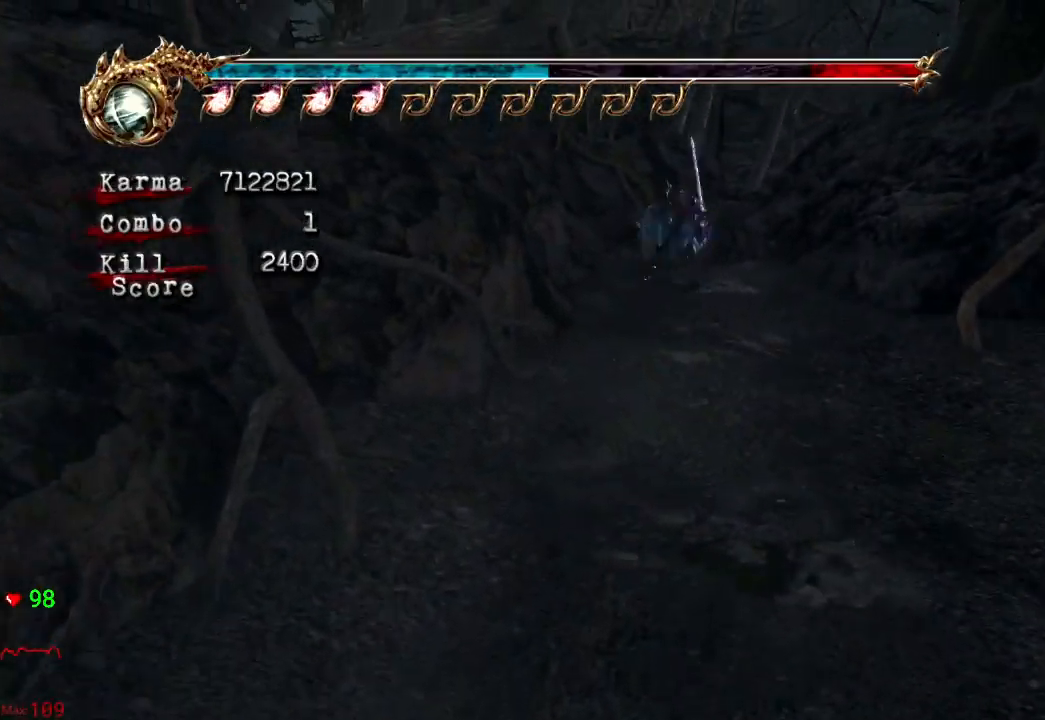
{"dt_ms": 500, "buttons": ["A", "L2"], "left_stick": "up", "right_stick": "center", "events": [[67, "right_stick", "center"], [217, "L2", "down"], [417, "A", "down"]]}
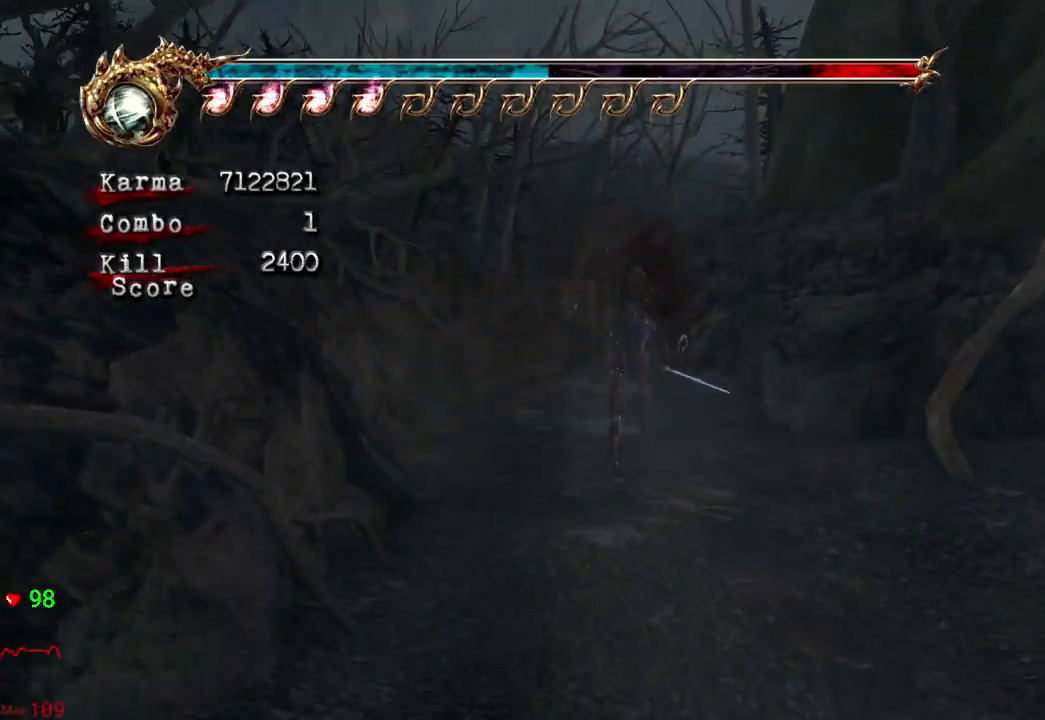
{"dt_ms": 500, "buttons": [], "left_stick": "up", "right_stick": "center", "events": [[67, "A", "up"], [200, "L2", "up"], [317, "right_stick", "left"], [417, "right_stick", "center"]]}
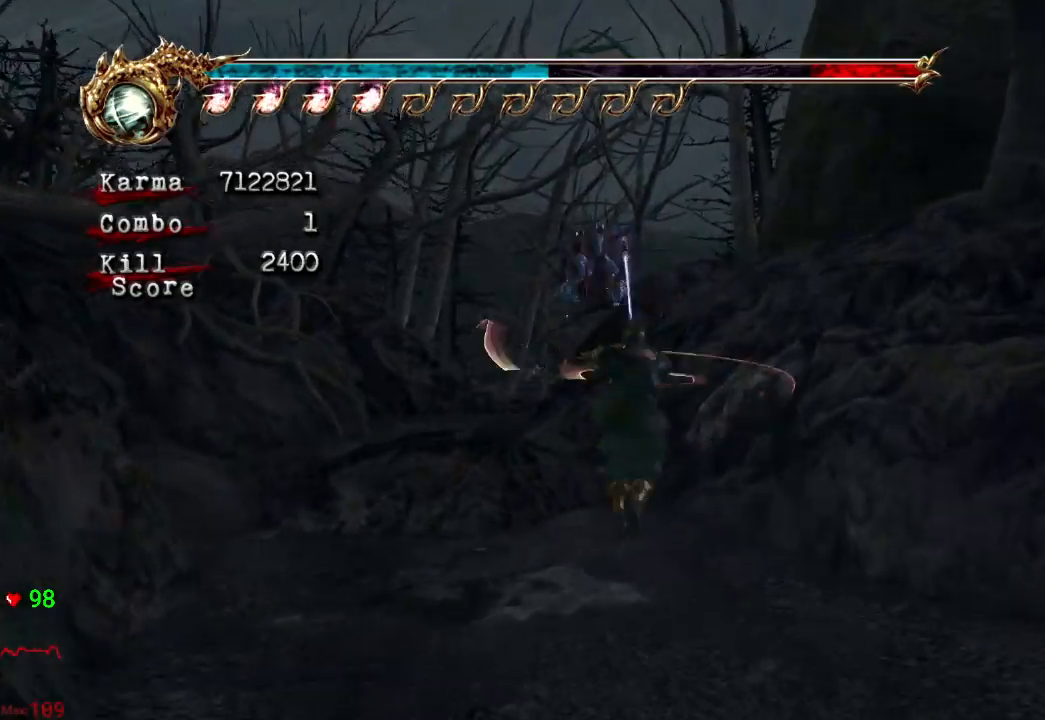
{"dt_ms": 500, "buttons": ["L2"], "left_stick": "up", "right_stick": "center", "events": [[100, "L2", "down"], [350, "A", "down"], [467, "A", "up"]]}
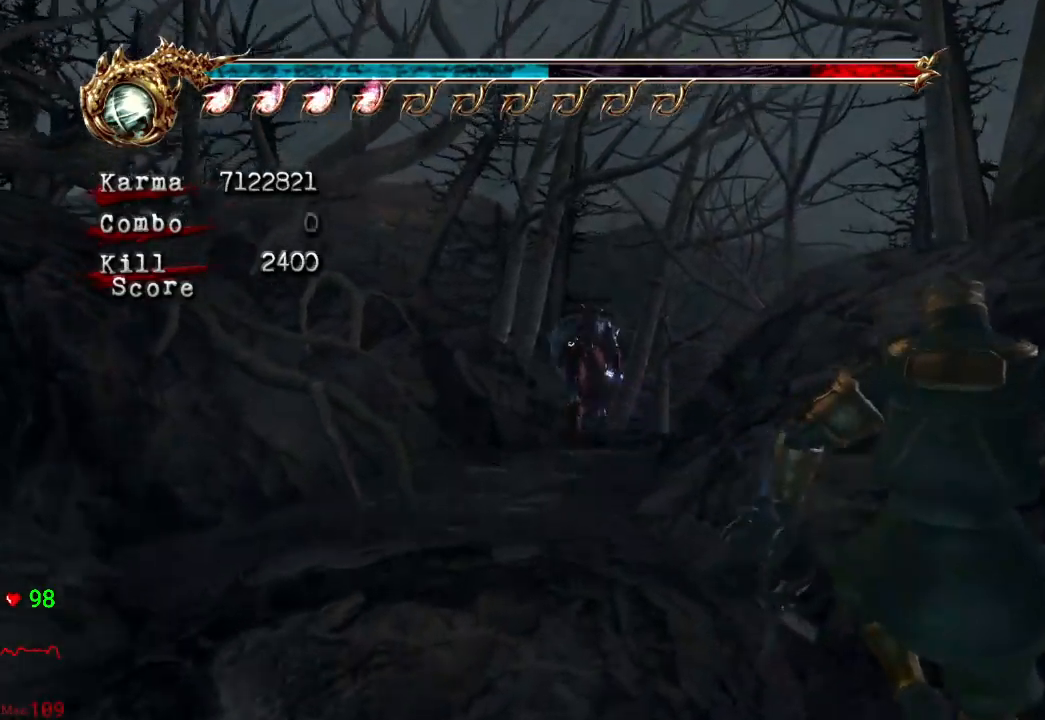
{"dt_ms": 500, "buttons": [], "left_stick": "up", "right_stick": "center", "events": [[83, "right_stick", "left"], [117, "L2", "up"], [117, "left_stick", "up-right"], [300, "right_stick", "center"], [350, "left_stick", "center"], [417, "left_stick", "up"]]}
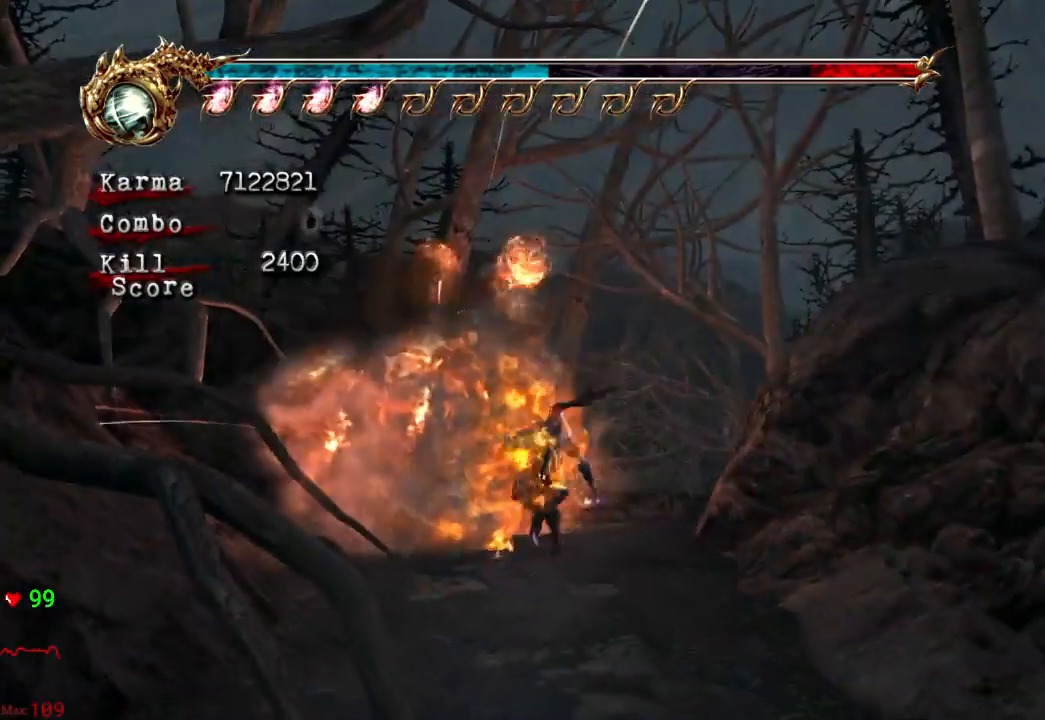
{"dt_ms": 500, "buttons": [], "left_stick": "up-right", "right_stick": "left", "events": [[17, "A", "down"], [133, "A", "up"], [400, "left_stick", "up-right"], [400, "right_stick", "left"]]}
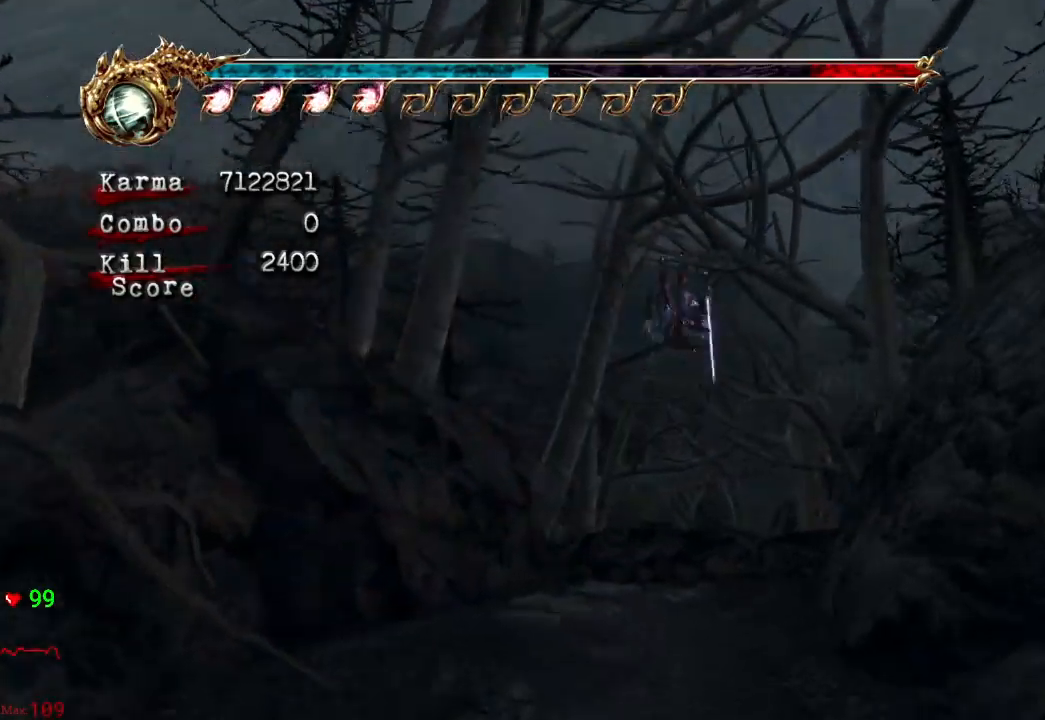
{"dt_ms": 500, "buttons": [], "left_stick": "up", "right_stick": "center", "events": [[67, "right_stick", "center"], [217, "left_stick", "center"], [350, "left_stick", "up"]]}
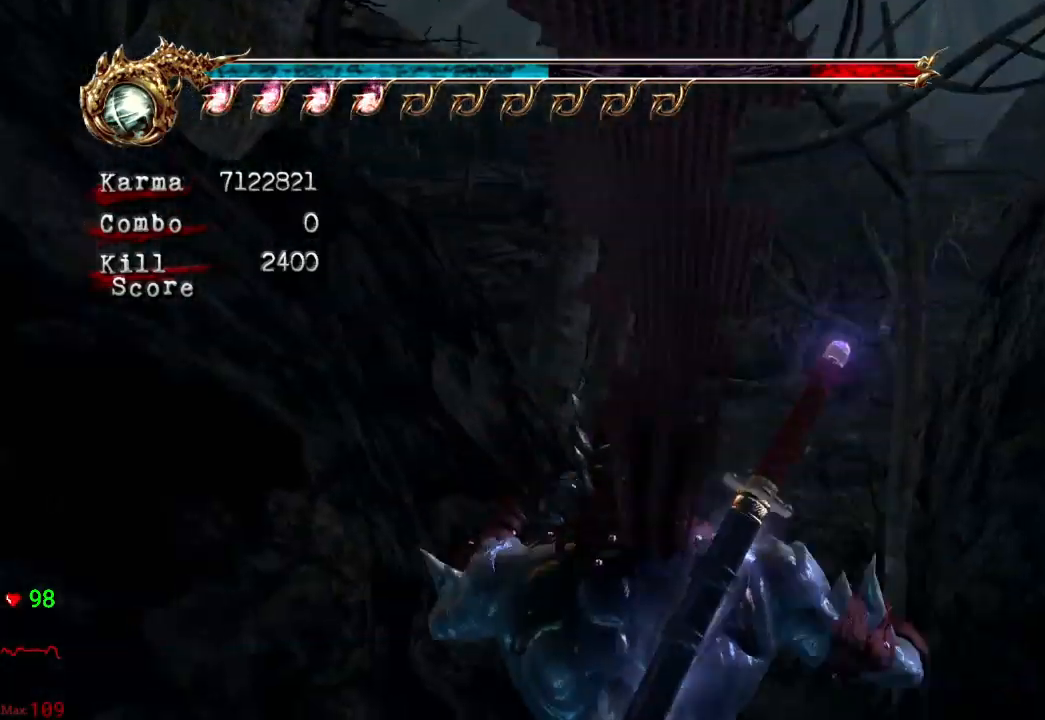
{"dt_ms": 500, "buttons": ["A"], "left_stick": "up", "right_stick": "center", "events": [[450, "A", "down"]]}
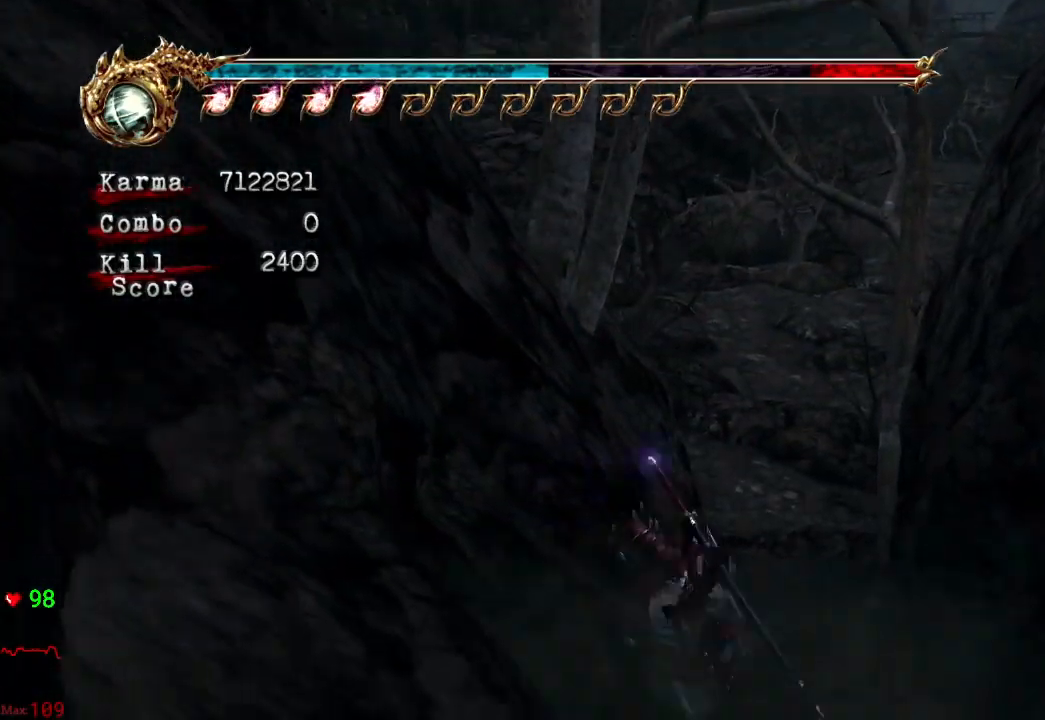
{"dt_ms": 500, "buttons": [], "left_stick": "up", "right_stick": "center", "events": [[100, "A", "up"]]}
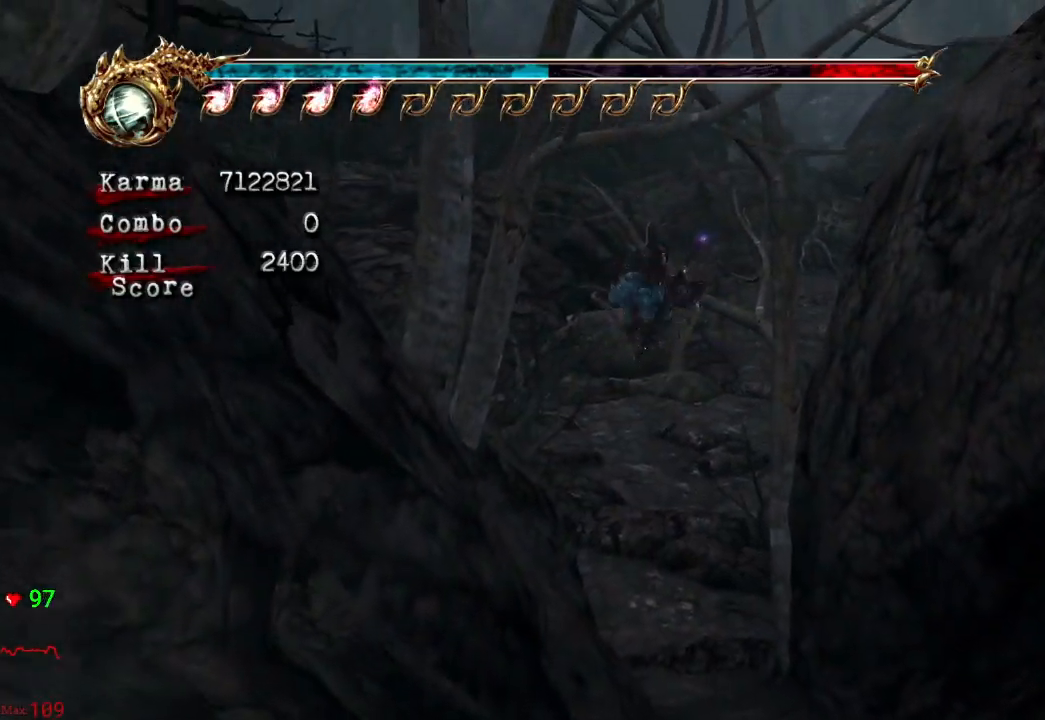
{"dt_ms": 1000, "buttons": [], "left_stick": "up-right", "right_stick": "center", "events": [[50, "Y", "down"], [200, "Y", "up"], [333, "left_stick", "center"], [517, "left_stick", "up-right"]]}
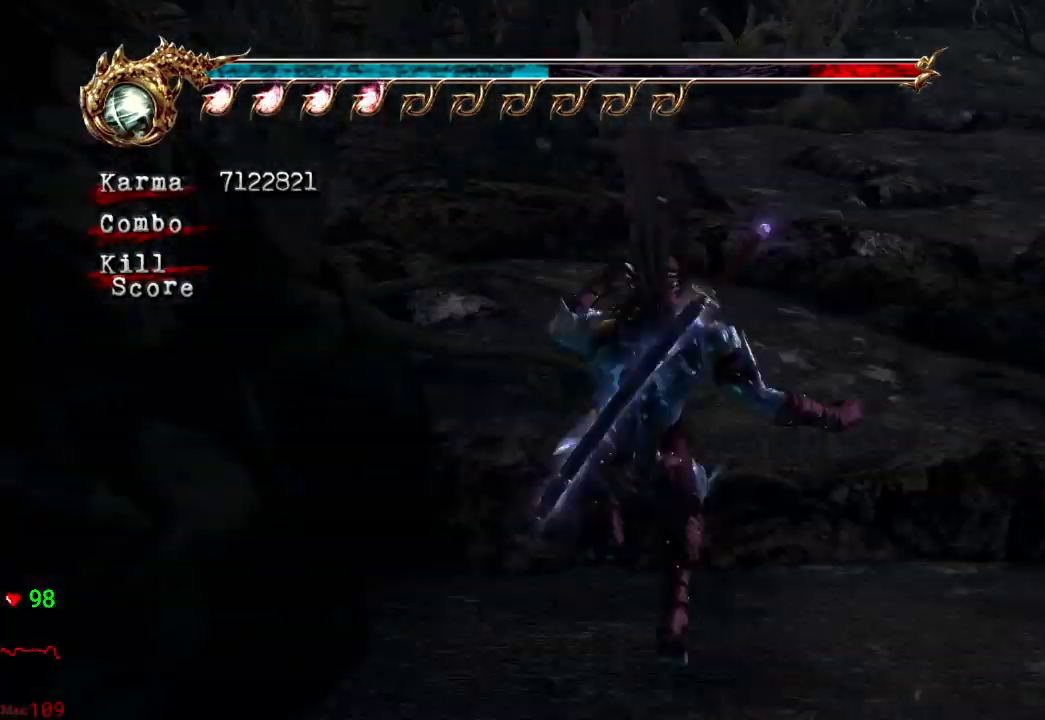
{"dt_ms": 500, "buttons": [], "left_stick": "up-right", "right_stick": "center", "events": [[100, "A", "down"], [183, "A", "up"], [250, "A", "down"], [333, "A", "up"], [417, "A", "down"], [500, "A", "up"]]}
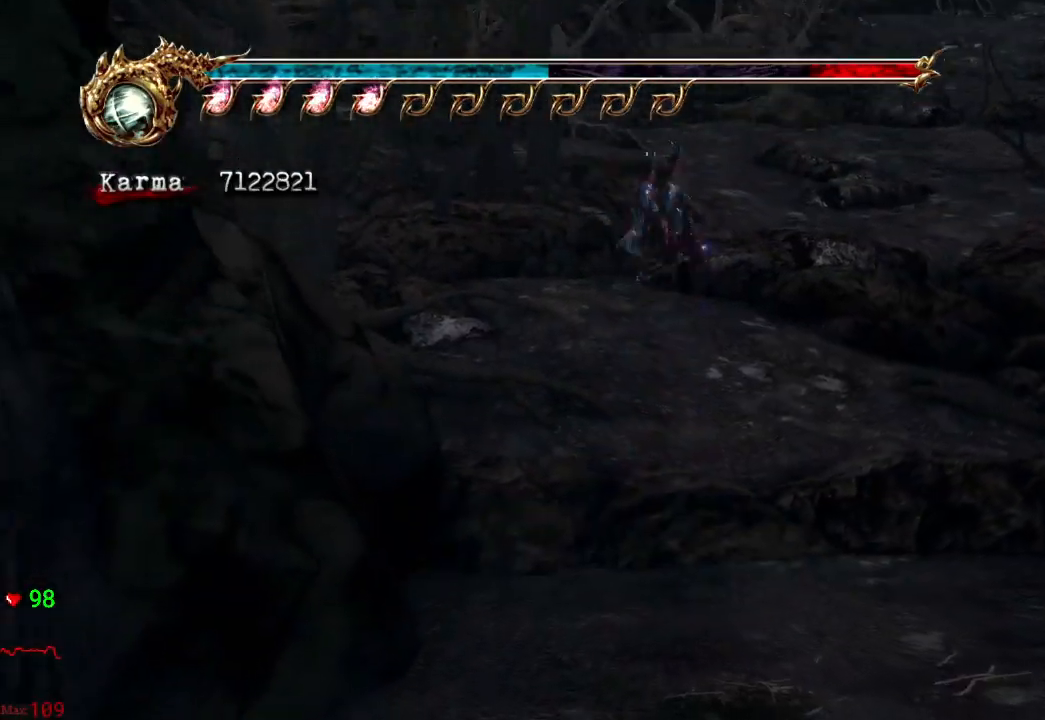
{"dt_ms": 500, "buttons": ["L2"], "left_stick": "up", "right_stick": "center", "events": [[150, "right_stick", "left"], [250, "left_stick", "up"], [267, "right_stick", "center"], [333, "L2", "down"]]}
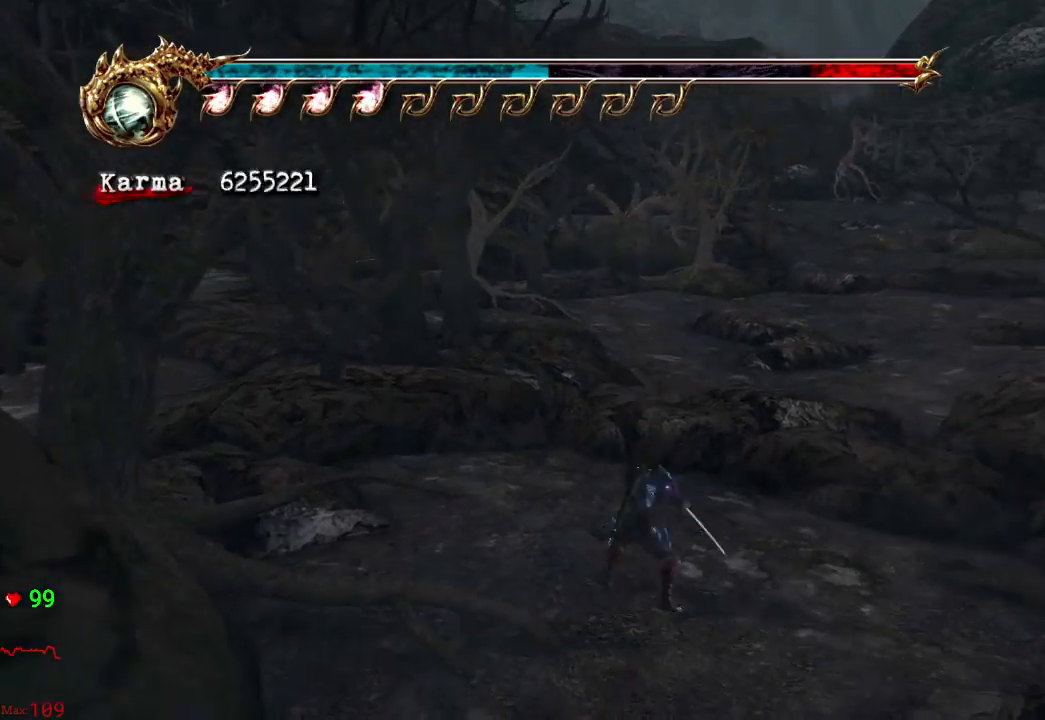
{"dt_ms": 500, "buttons": [], "left_stick": "up", "right_stick": "center", "events": [[33, "A", "down"], [133, "A", "up"], [200, "L2", "up"], [250, "right_stick", "left"], [367, "right_stick", "center"]]}
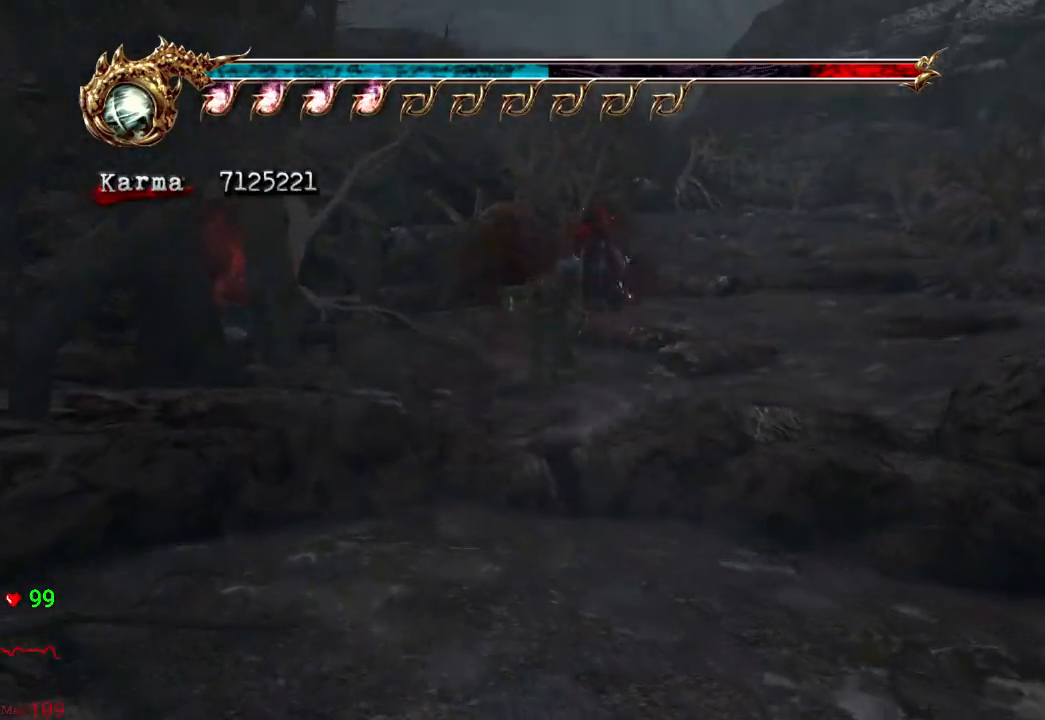
{"dt_ms": 500, "buttons": ["A", "L2"], "left_stick": "up", "right_stick": "center", "events": [[200, "L2", "down"], [450, "A", "down"]]}